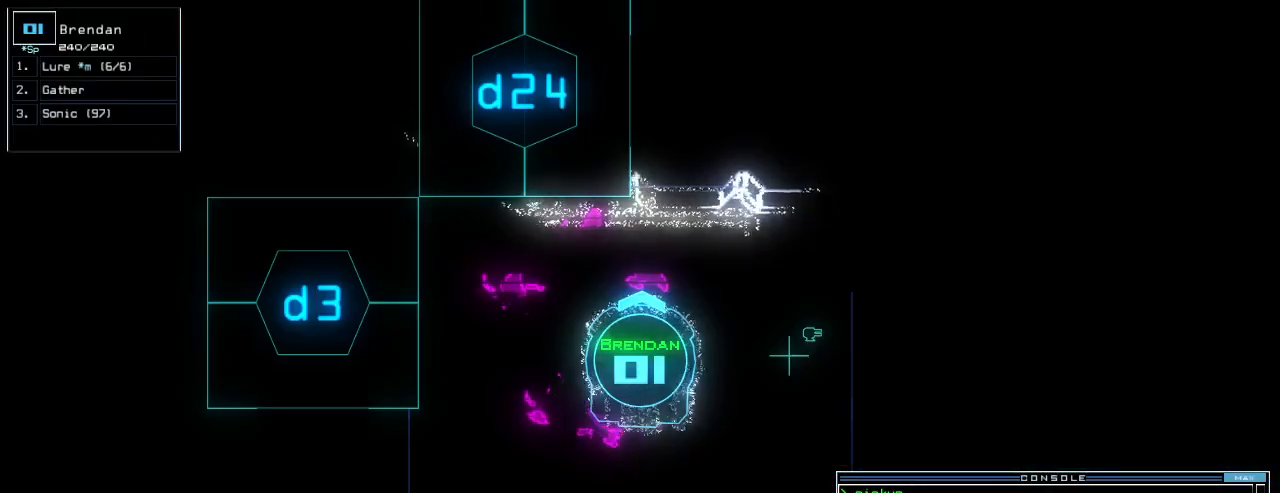
Gameplay with keyboard; each line is a JSON object with the keys held at the frame after it. "events" lists presses ("down") and releases ("up") of ".", "0", "1", "2", "3", "4", "5", "6", "7", "8", "9", "a", "b", "backspace", "c", "caps_lock", "comma", "ctrl_l", "ctrl_r", "d", "down", "e", "equals", "escape", "f", "g", "h", "i", "j", "k", "l", "left", "m", "minus", "n", "num_minus", "num_plus", "o", "p", "q", "quote", "r", "return", "right", "s", "semicolon", "shift_l", "shift_r", "space", "t", "tab", "tilde", "u", "up", "v", "w", "x", "y" and "z" between this image and that frame as [ms after this image, input, new state], when the widget could be followed in between. No other keys are recorded. Mouse input is not recorded.
{"keys": [], "events": []}
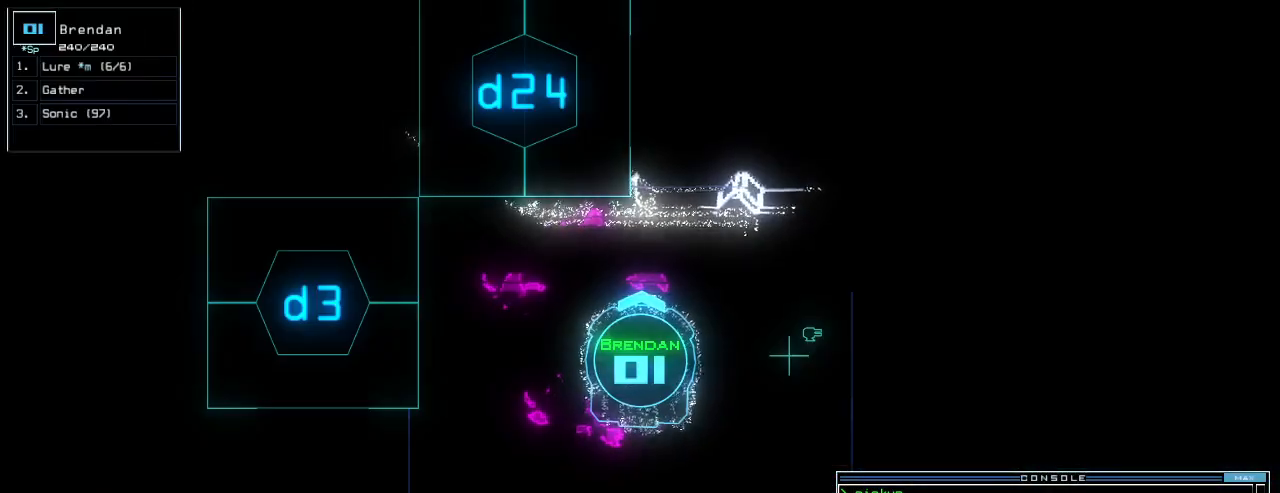
{"keys": [], "events": []}
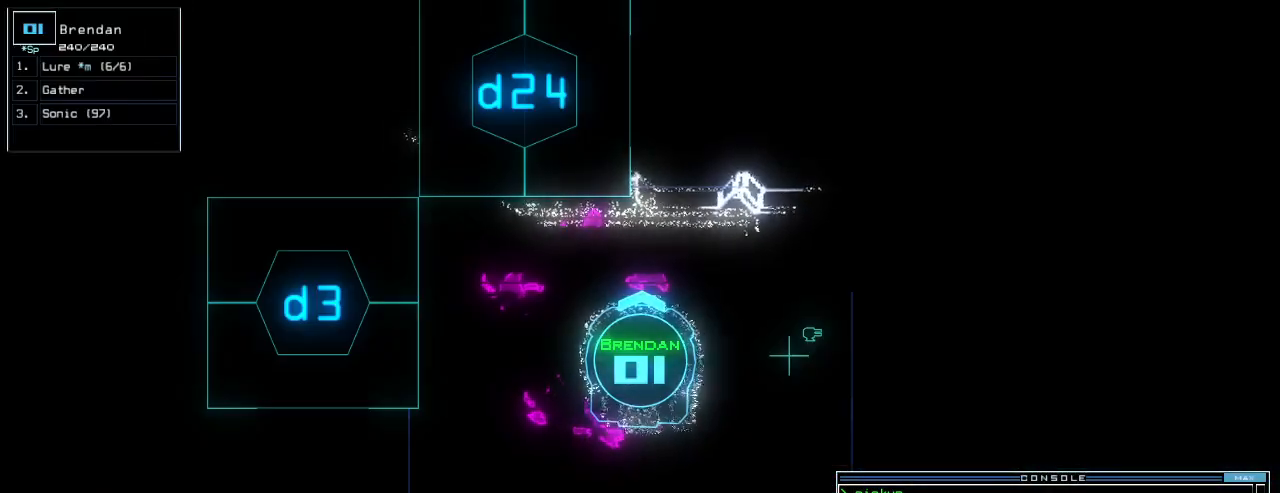
{"keys": [], "events": []}
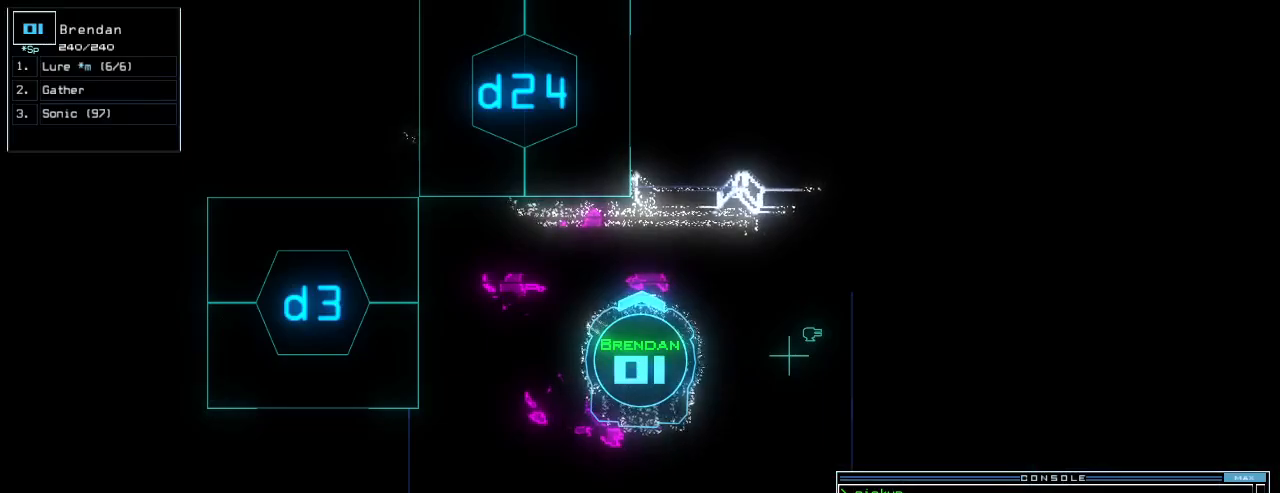
{"keys": [], "events": []}
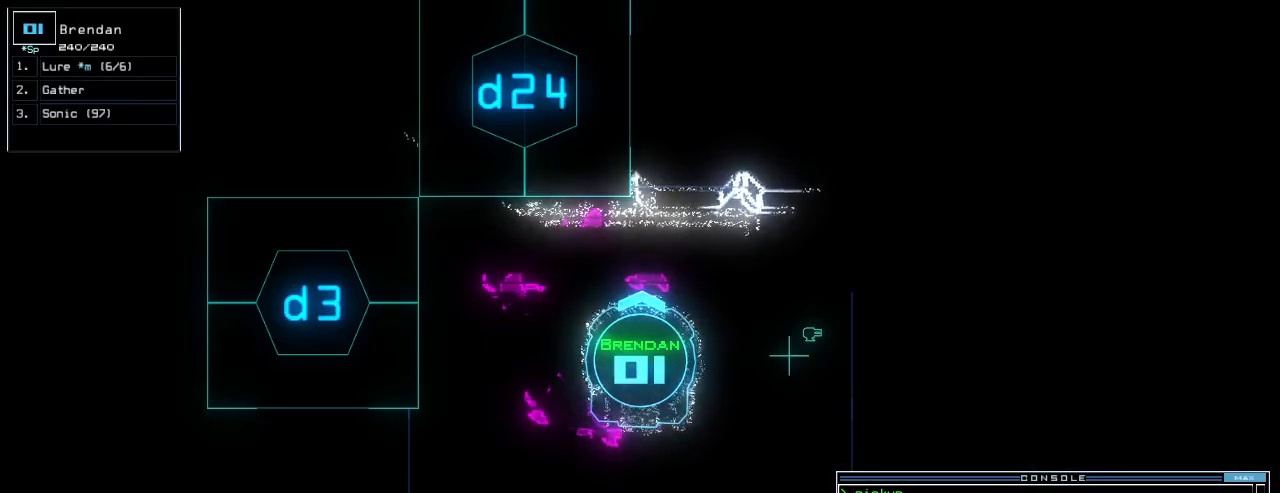
{"keys": [], "events": []}
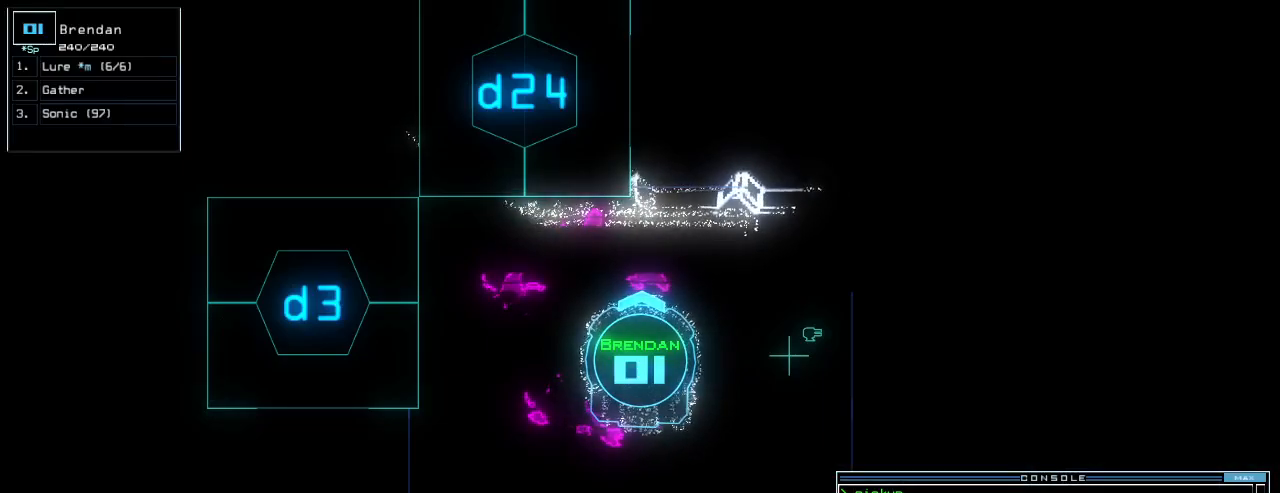
{"keys": [], "events": [[180, "t", "down"], [260, "e", "down"], [280, "return", "down"], [300, "t", "up"], [320, "return", "up"], [340, "e", "up"], [400, "space", "down"], [500, "space", "up"]]}
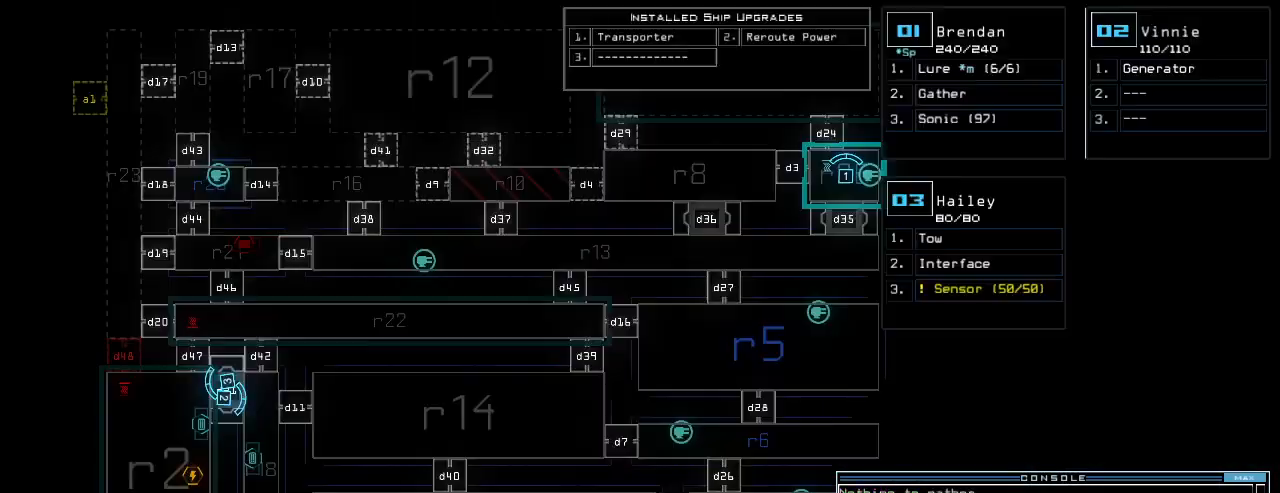
{"keys": [], "events": [[320, "2", "down"], [360, "2", "up"]]}
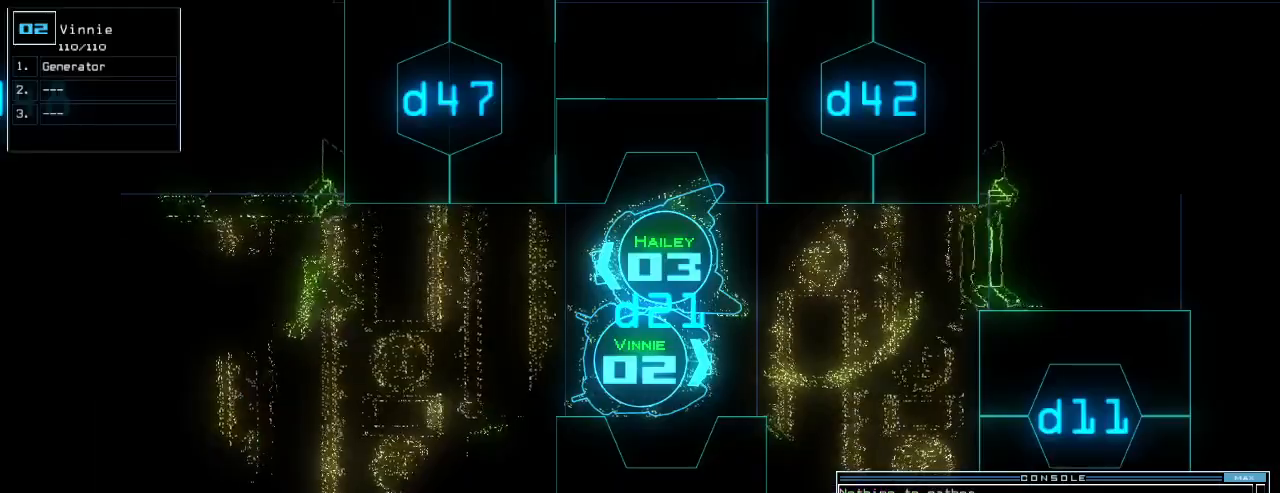
{"keys": ["down"], "events": [[460, "down", "down"]]}
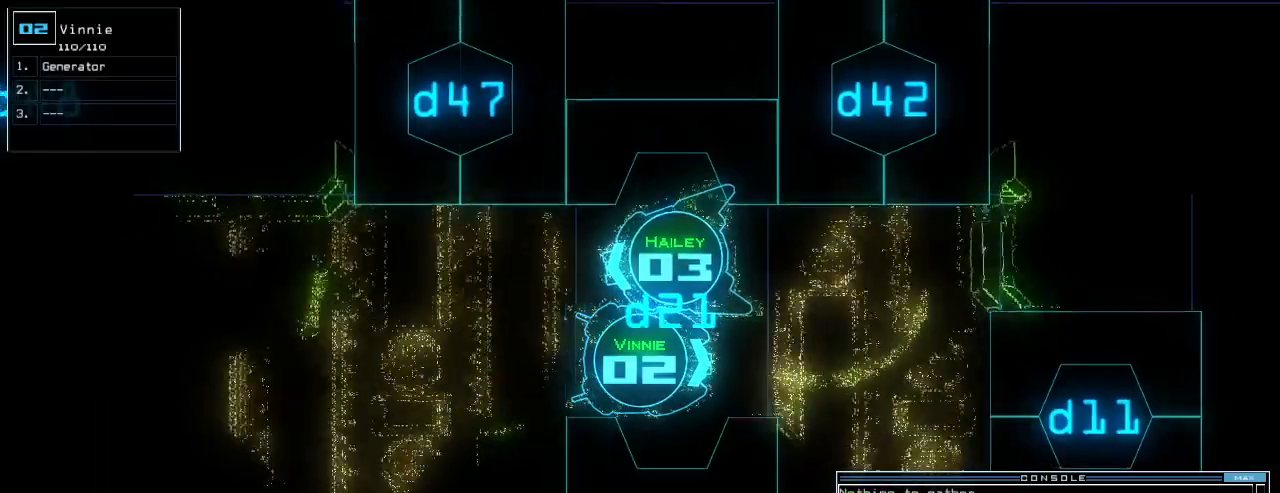
{"keys": ["down"], "events": [[340, "left", "down"], [400, "left", "up"]]}
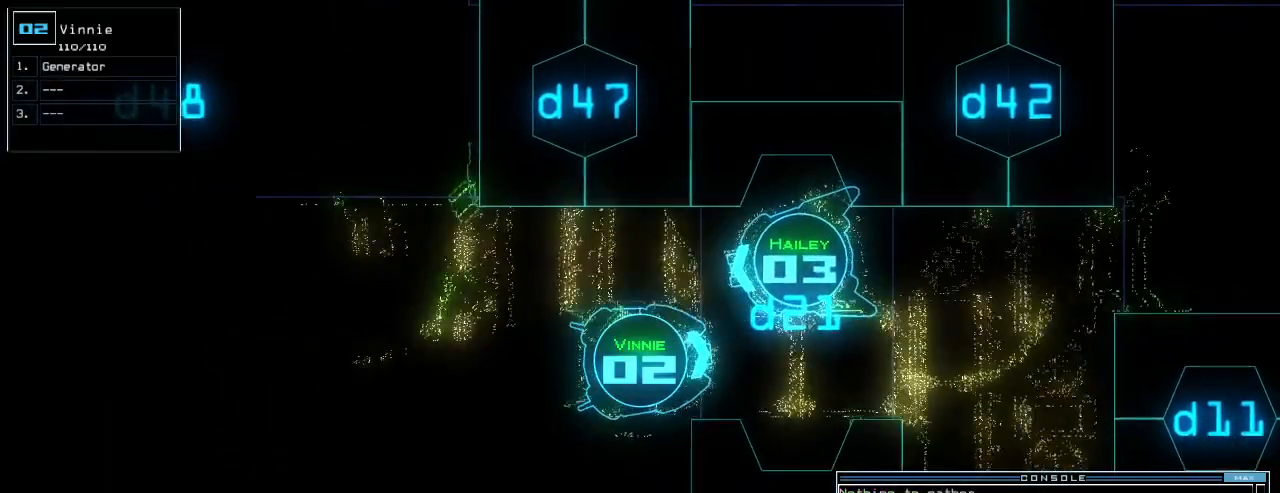
{"keys": ["down"], "events": [[20, "left", "down"], [100, "left", "up"], [180, "left", "down"], [400, "left", "up"]]}
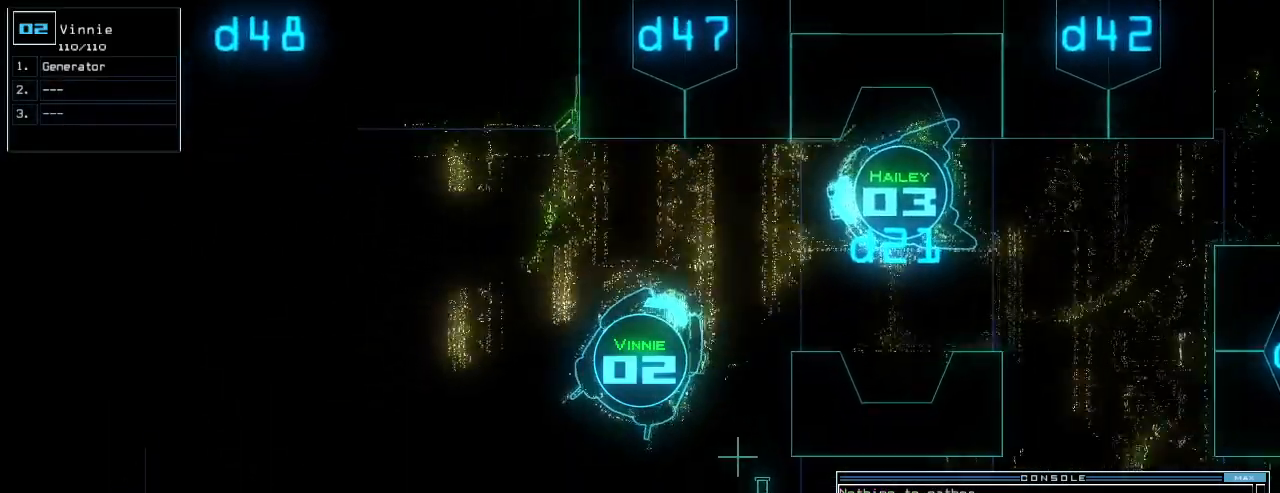
{"keys": ["down", "left"], "events": [[60, "left", "down"], [160, "left", "up"], [500, "left", "down"]]}
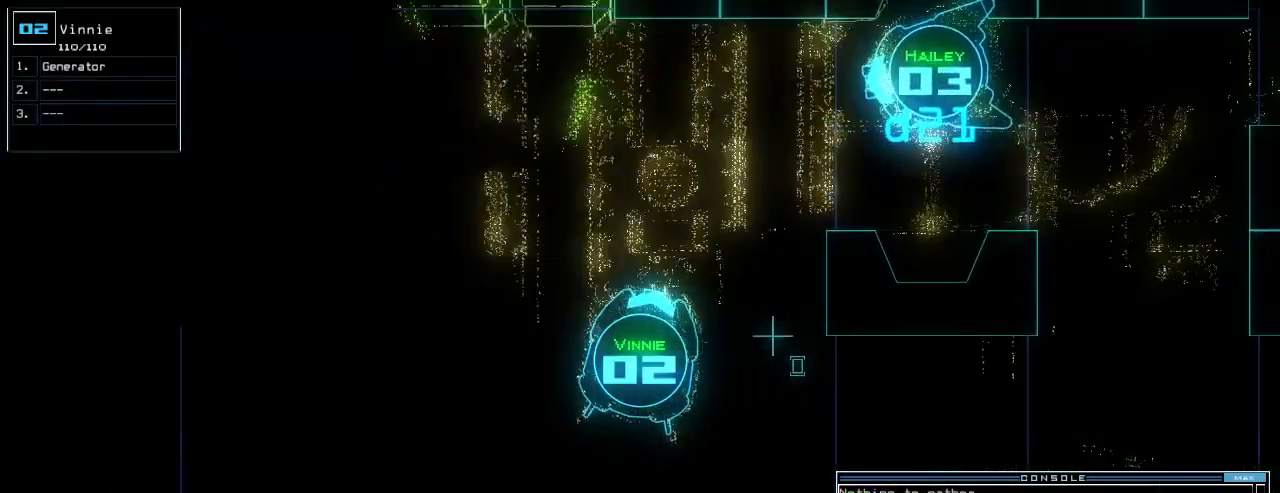
{"keys": ["down", "g"], "events": [[100, "left", "up"], [220, "left", "down"], [260, "left", "up"], [480, "g", "down"]]}